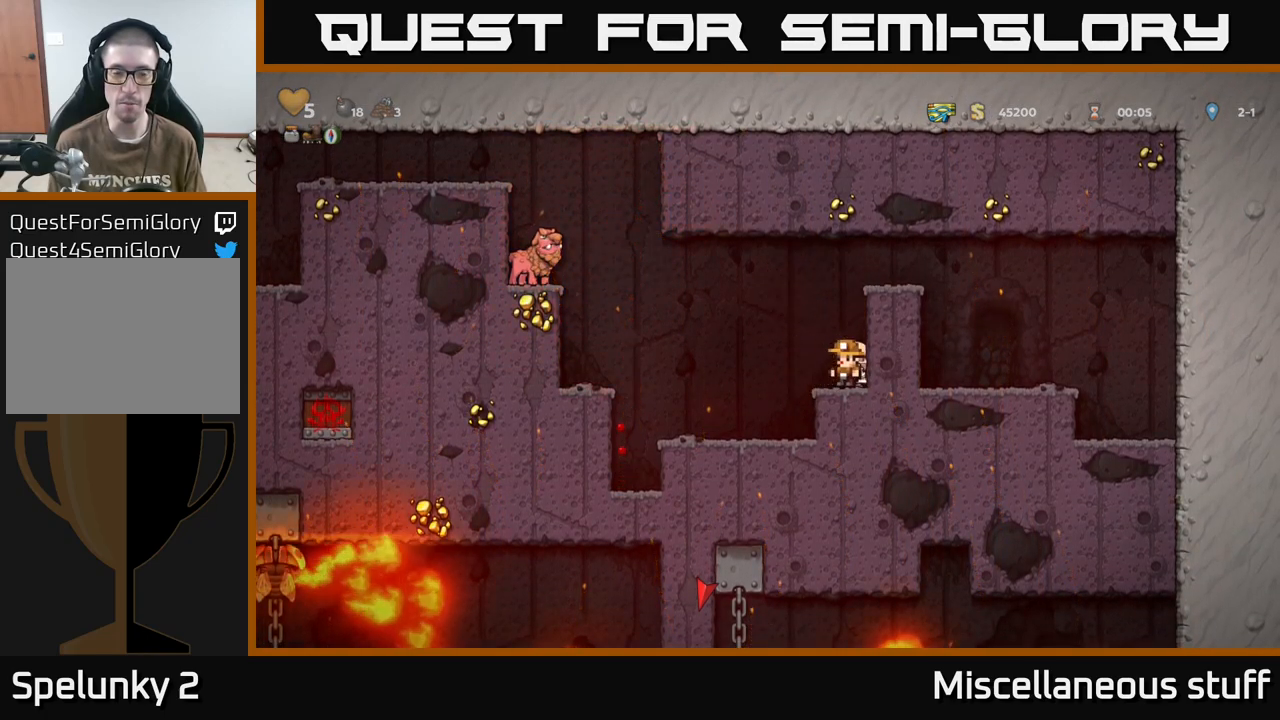
Gameplay with a controller (Xbox layout); each line is a JSON object with the inputs held at the frame after it. "events" lists button and stick changes between this image and that frame as [ms after this image, input, new state], when the widget could be followed in between. Not read: left_stick right_stick.
{"buttons": [], "events": []}
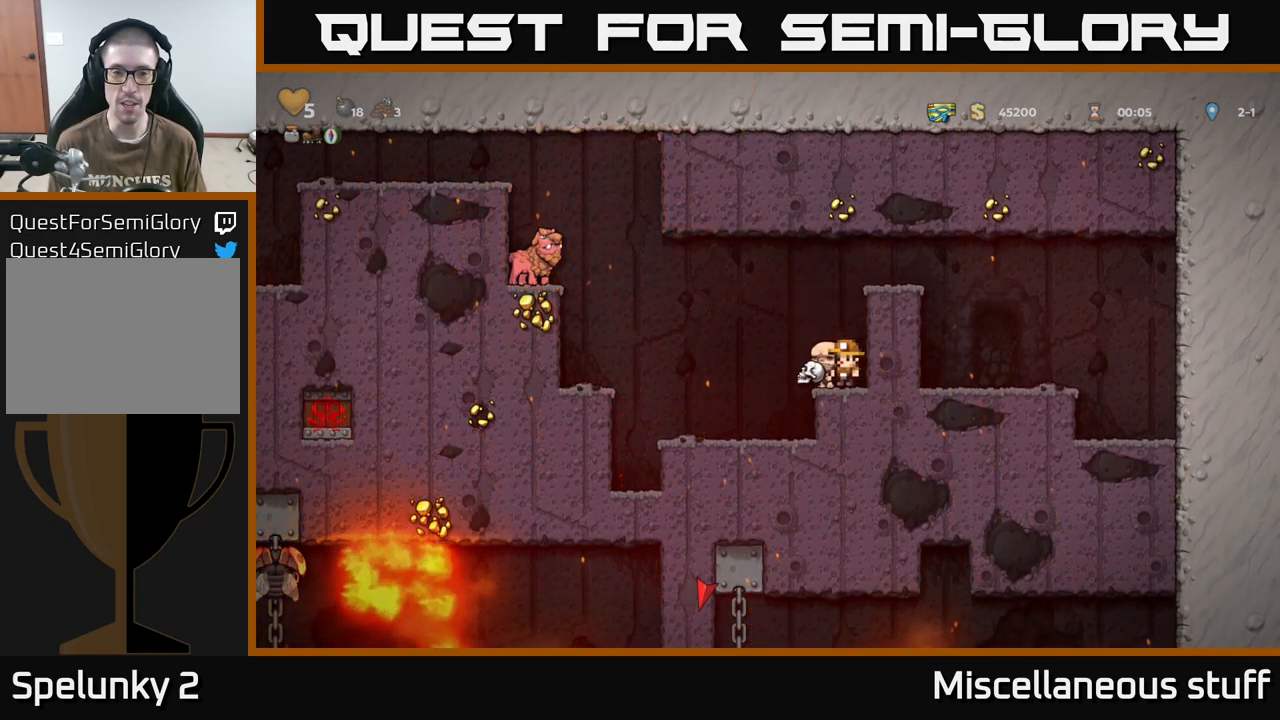
{"buttons": [], "events": []}
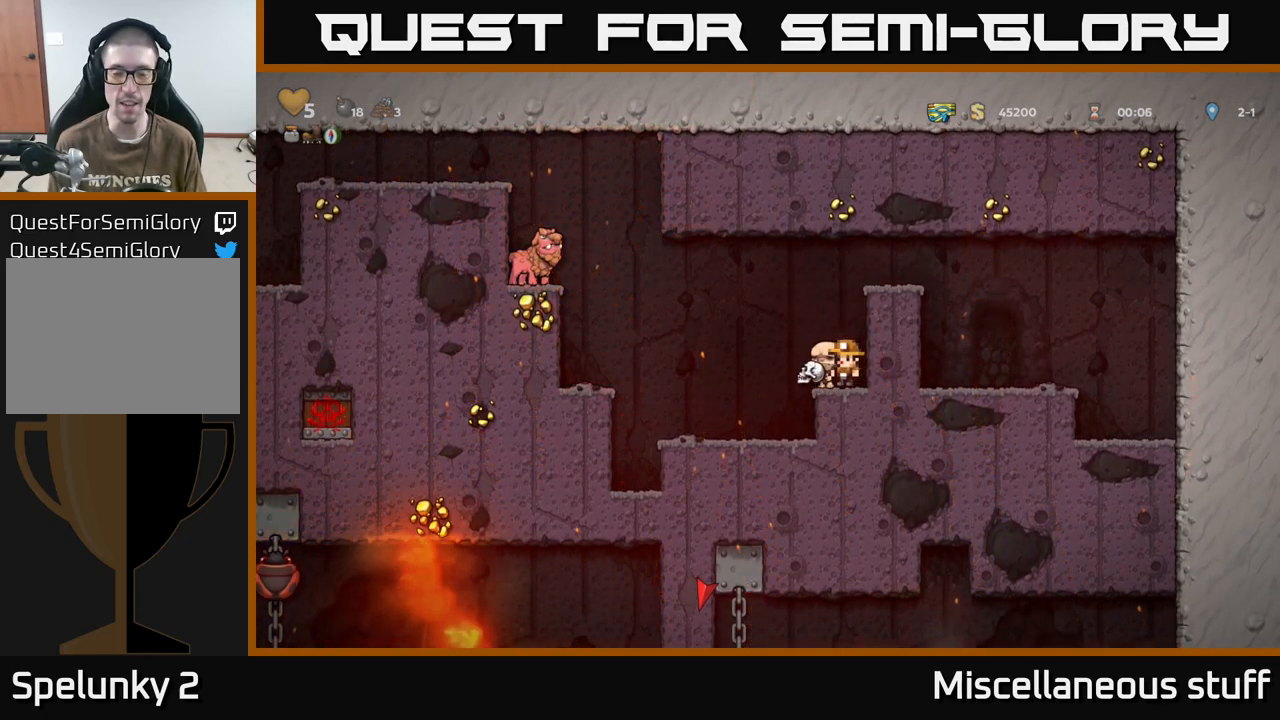
{"buttons": [], "events": [[17, "DPAD_LEFT", "down"], [34, "DPAD_LEFT", "up"]]}
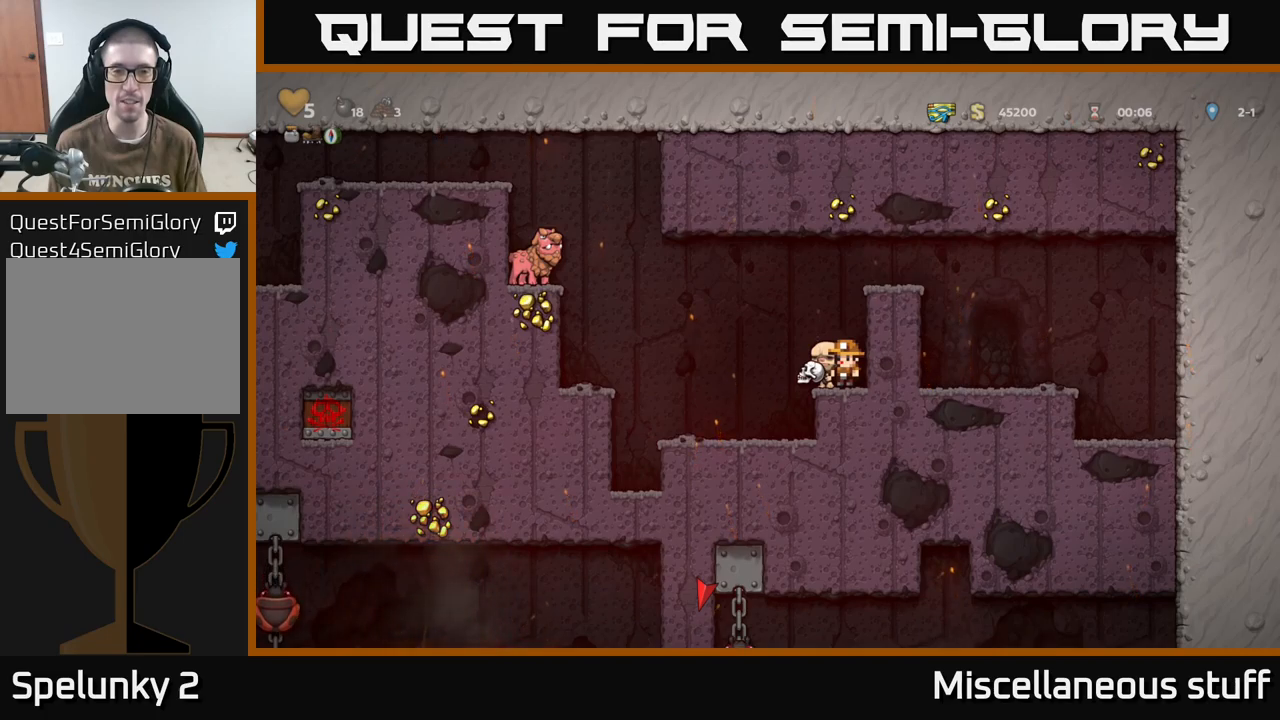
{"buttons": ["X", "DPAD_DOWN"], "events": [[34, "DPAD_LEFT", "down"], [84, "DPAD_LEFT", "up"], [384, "DPAD_DOWN", "down"], [484, "X", "down"]]}
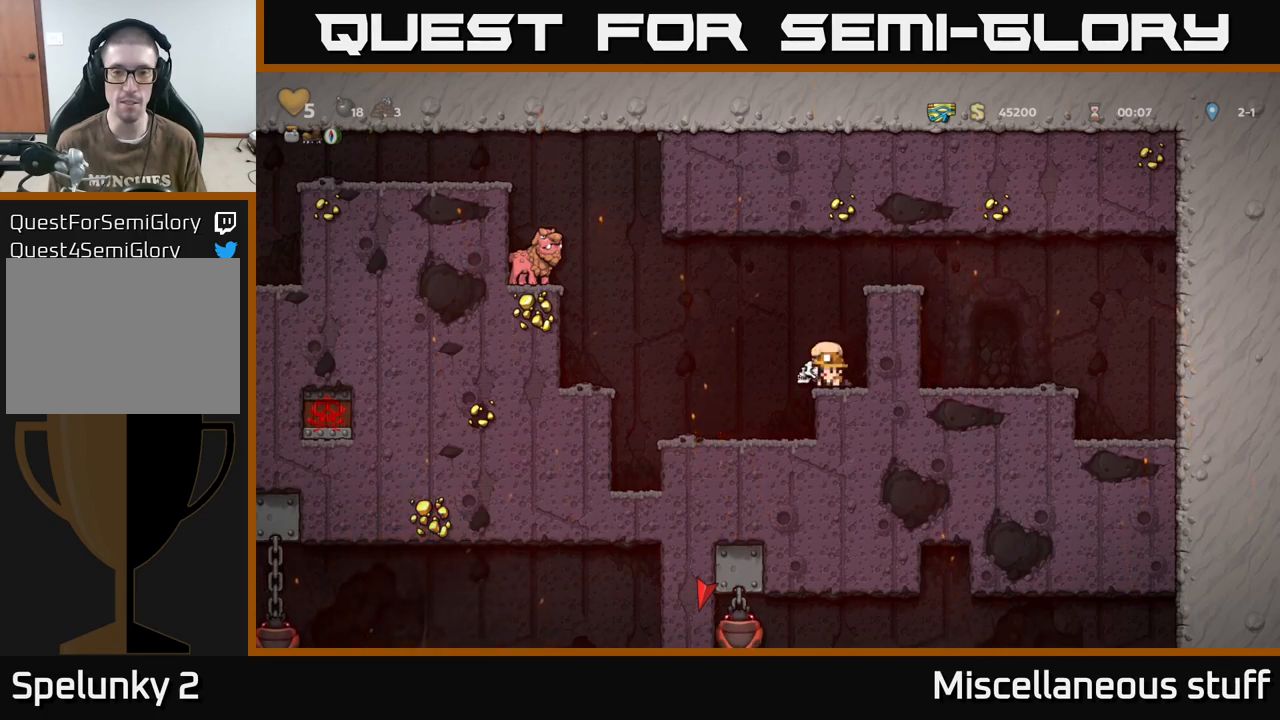
{"buttons": [], "events": [[84, "X", "up"], [117, "DPAD_DOWN", "up"]]}
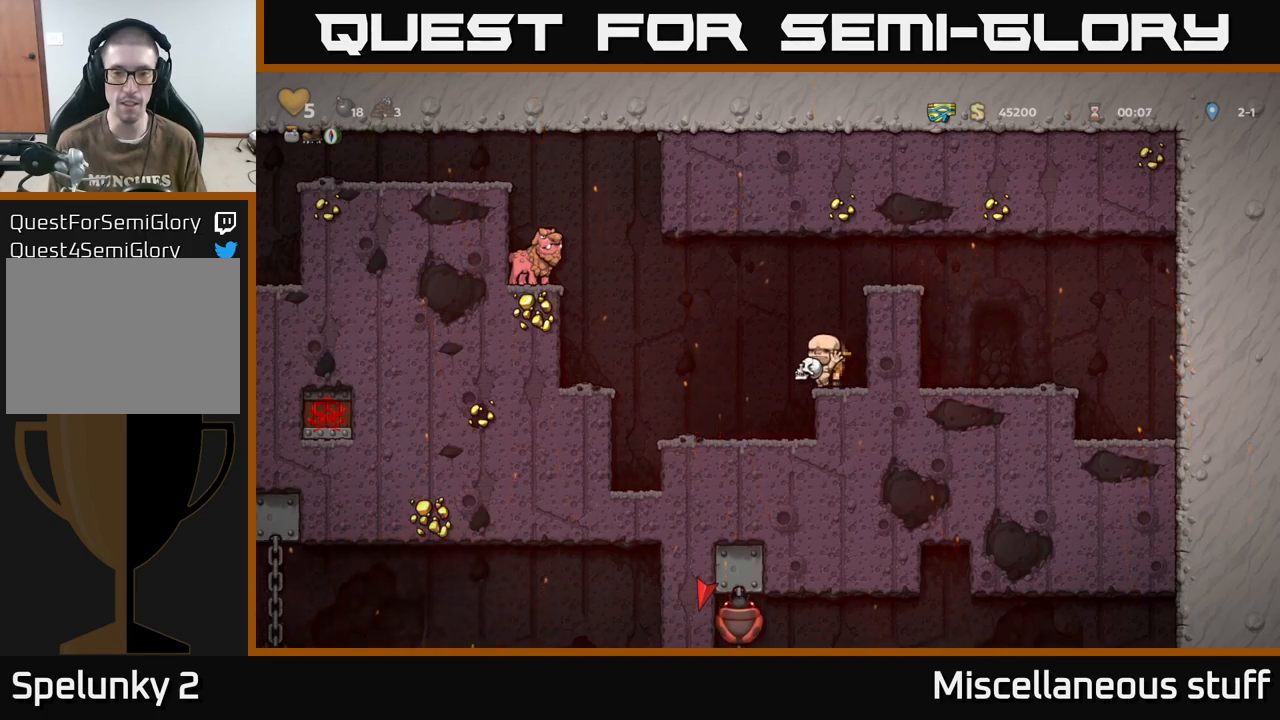
{"buttons": [], "events": [[184, "A", "down"], [200, "DPAD_LEFT", "down"], [267, "A", "up"], [317, "DPAD_LEFT", "up"], [334, "X", "down"], [400, "X", "up"]]}
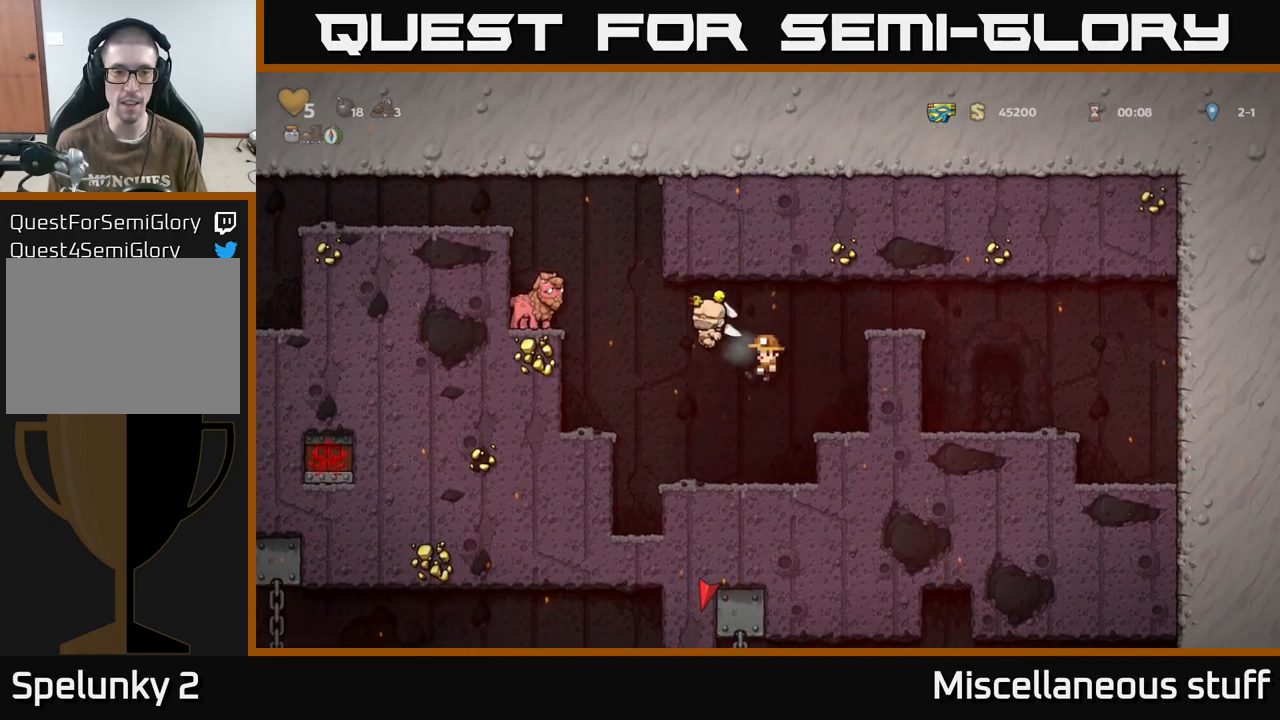
{"buttons": [], "events": [[167, "DPAD_LEFT", "down"], [250, "DPAD_LEFT", "up"]]}
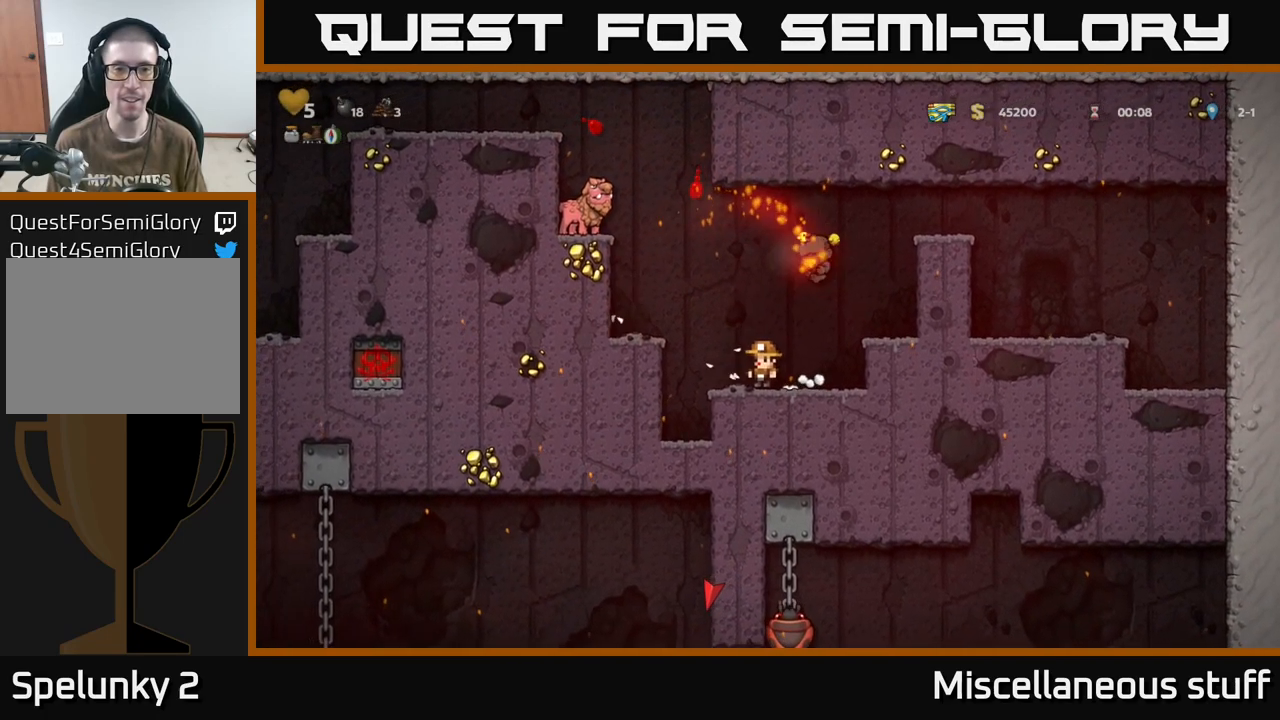
{"buttons": [], "events": [[134, "DPAD_LEFT", "down"], [250, "A", "down"], [367, "A", "up"], [484, "DPAD_LEFT", "up"]]}
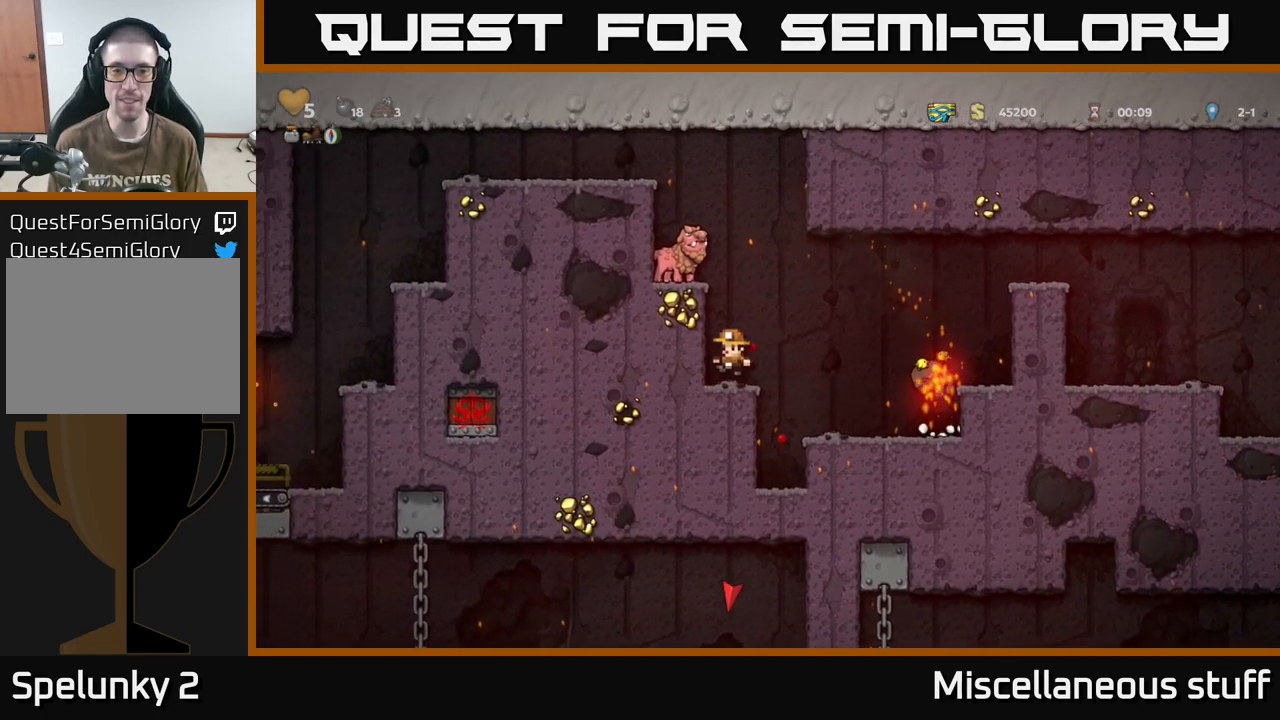
{"buttons": [], "events": []}
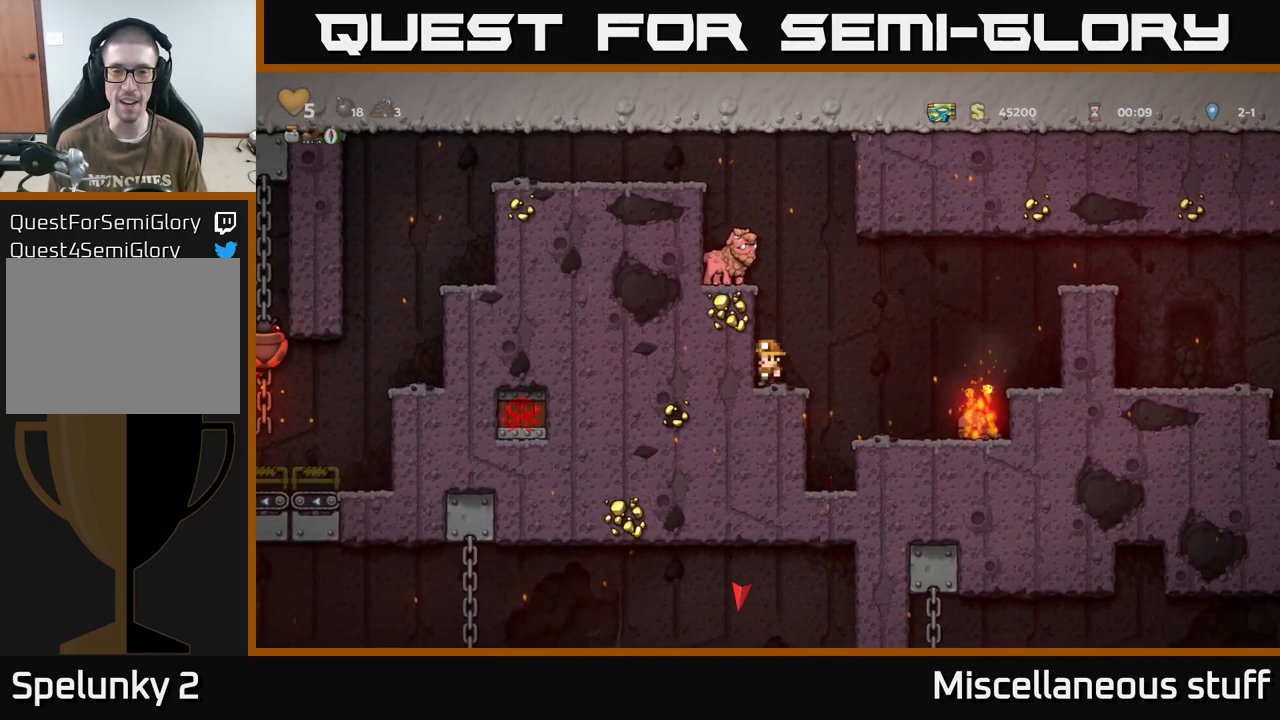
{"buttons": ["A", "X"], "events": [[300, "A", "down"], [367, "X", "down"]]}
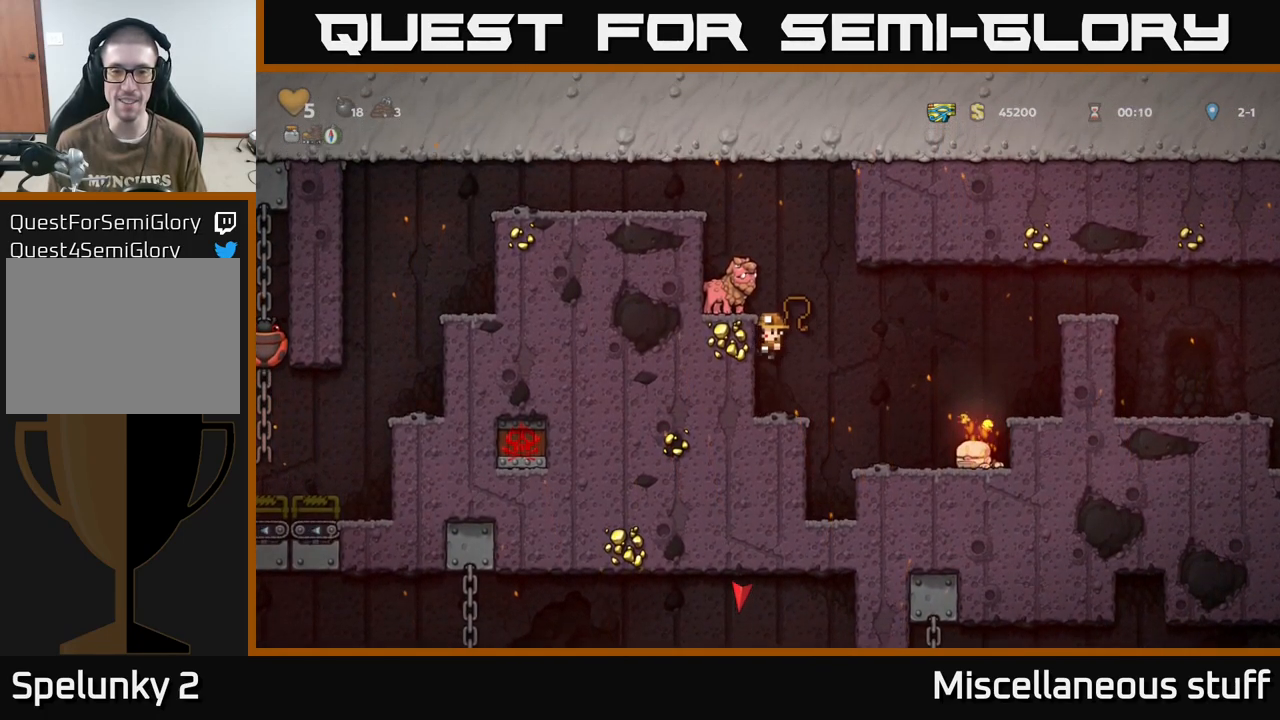
{"buttons": ["A", "DPAD_LEFT"], "events": [[17, "A", "up"], [34, "X", "up"], [217, "DPAD_LEFT", "down"], [484, "A", "down"]]}
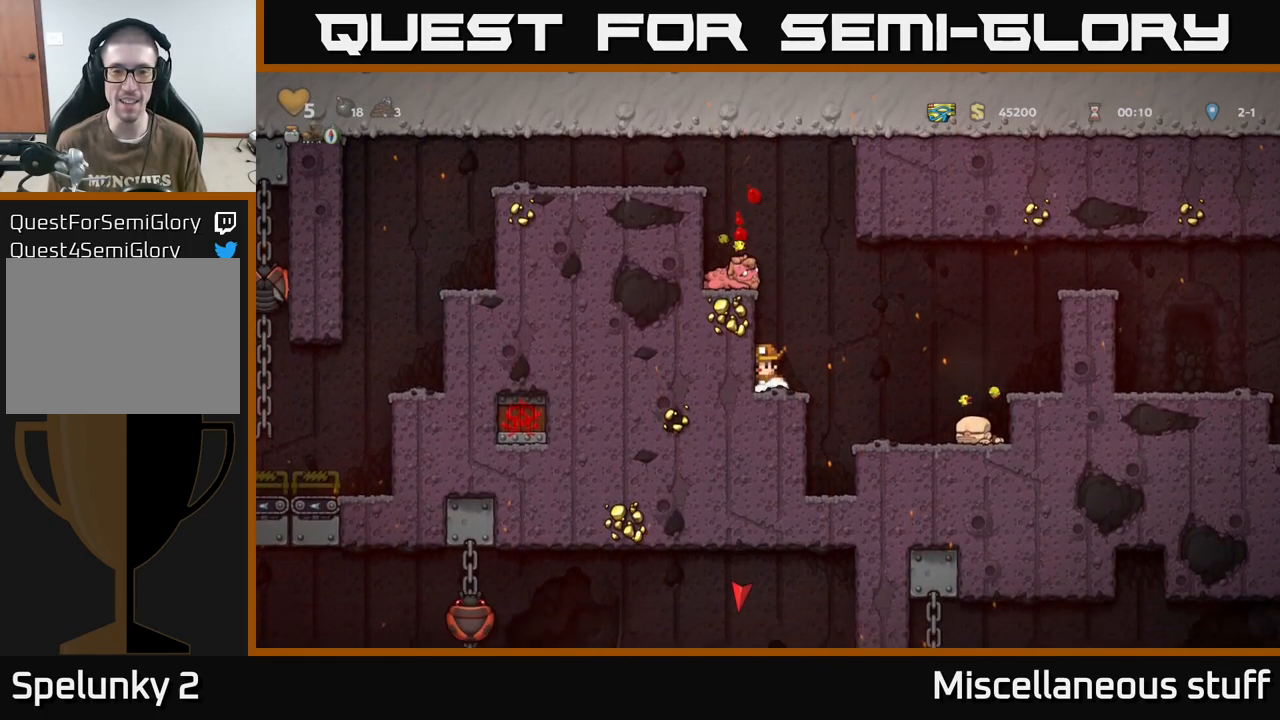
{"buttons": ["DPAD_LEFT"], "events": [[167, "A", "up"], [384, "A", "down"], [484, "A", "up"]]}
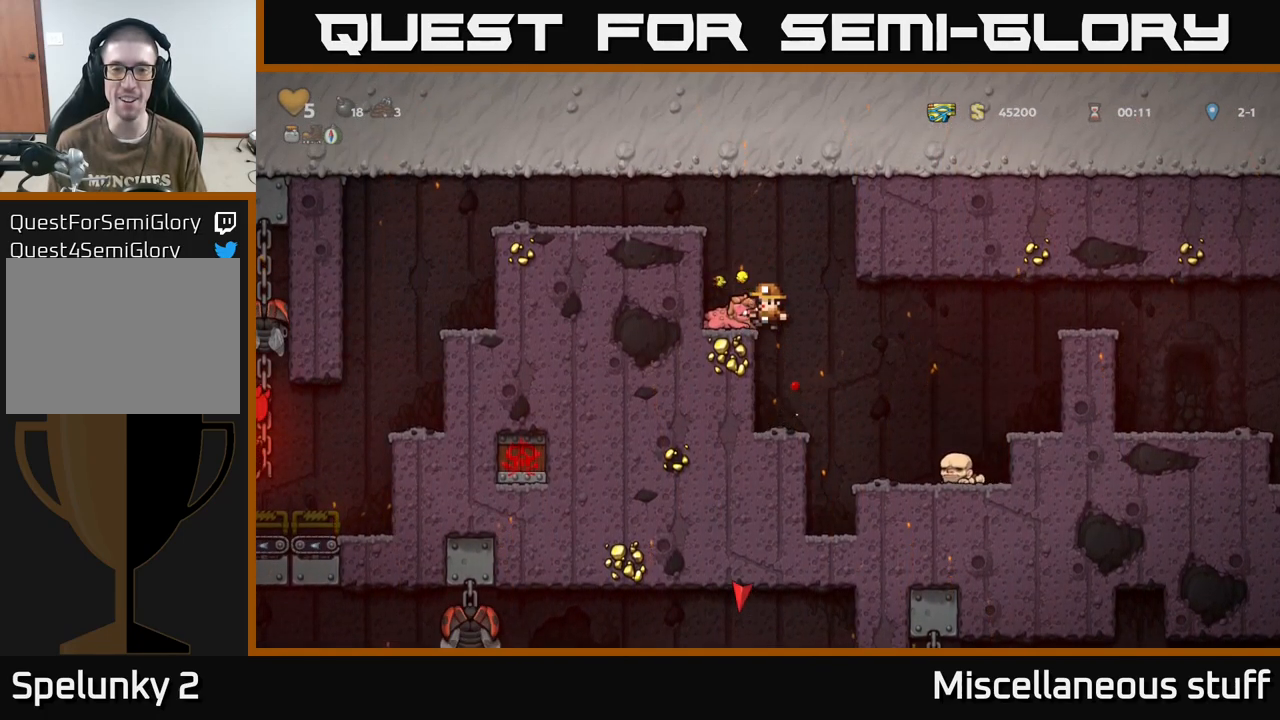
{"buttons": ["DPAD_LEFT"], "events": [[34, "DPAD_LEFT", "up"], [284, "A", "down"], [284, "DPAD_LEFT", "down"], [434, "A", "up"]]}
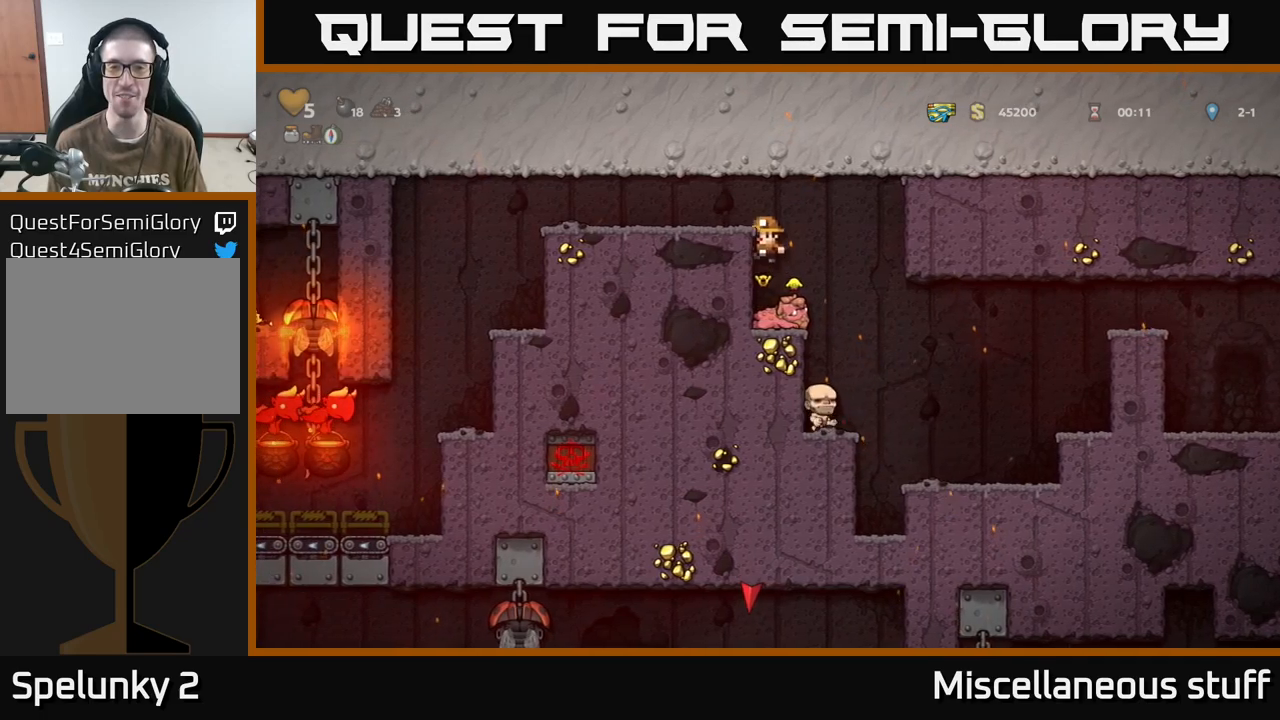
{"buttons": [], "events": [[183, "DPAD_LEFT", "up"]]}
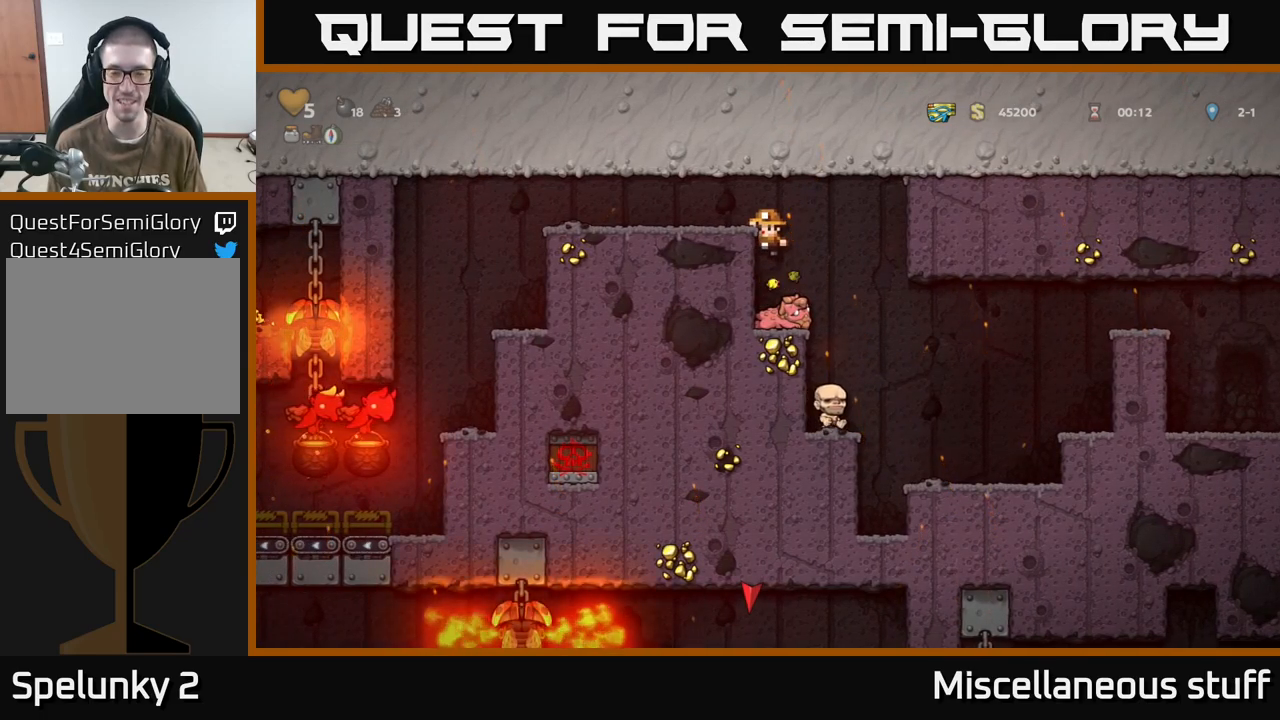
{"buttons": [], "events": []}
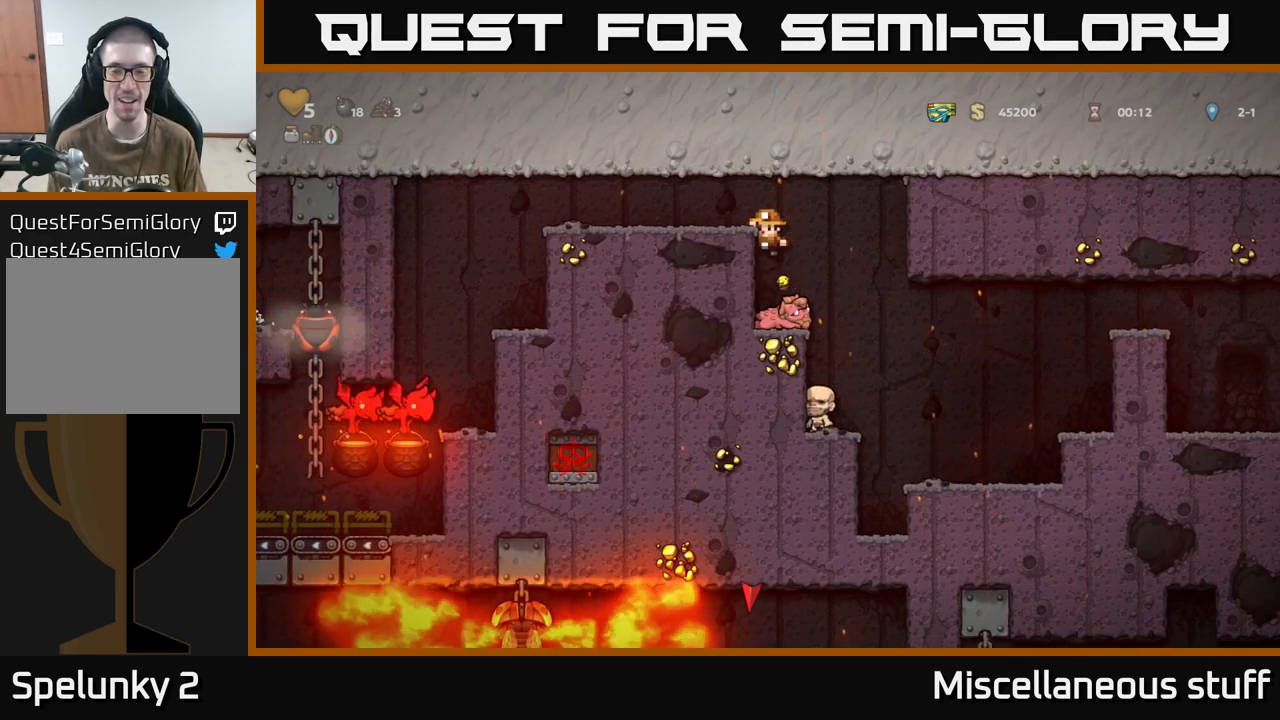
{"buttons": [], "events": []}
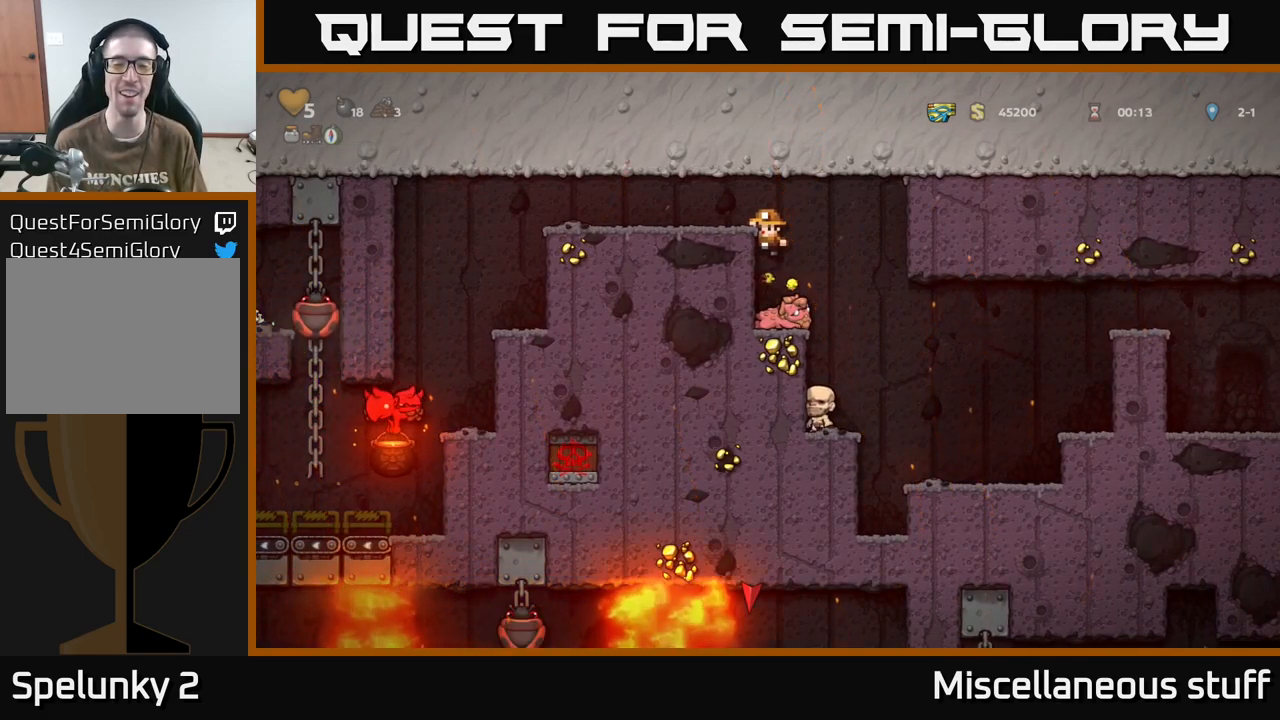
{"buttons": [], "events": []}
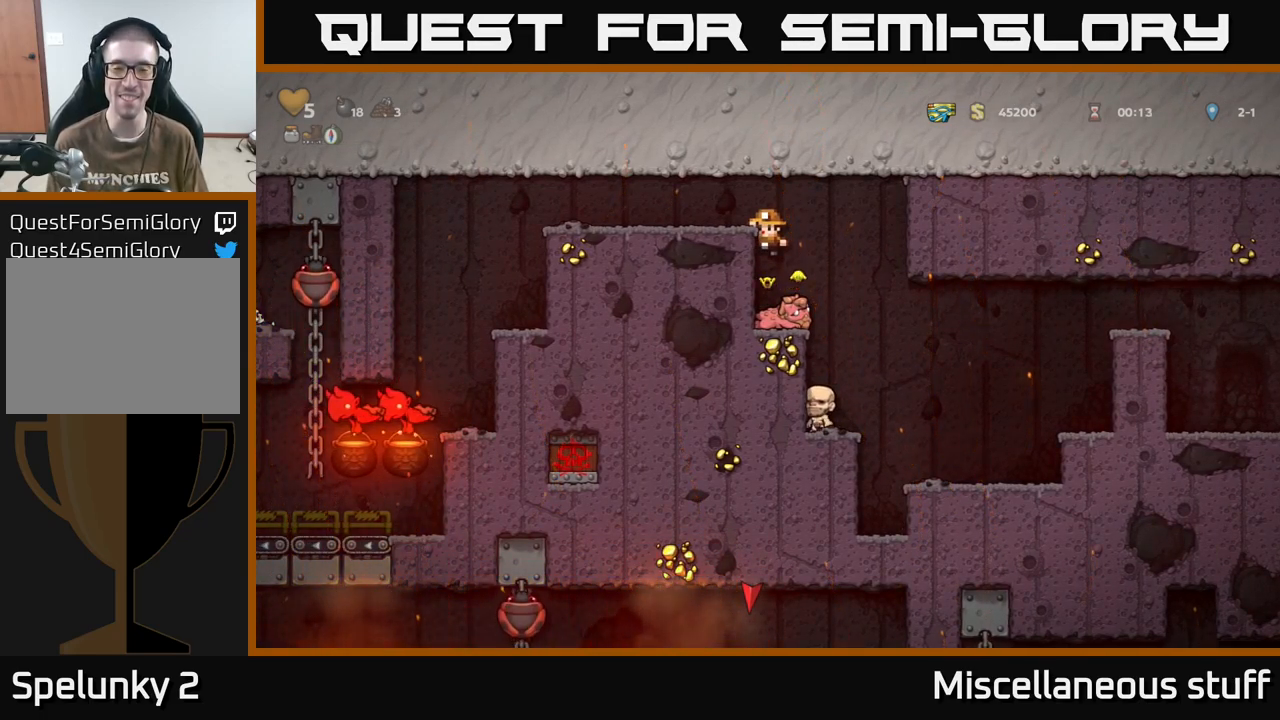
{"buttons": [], "events": []}
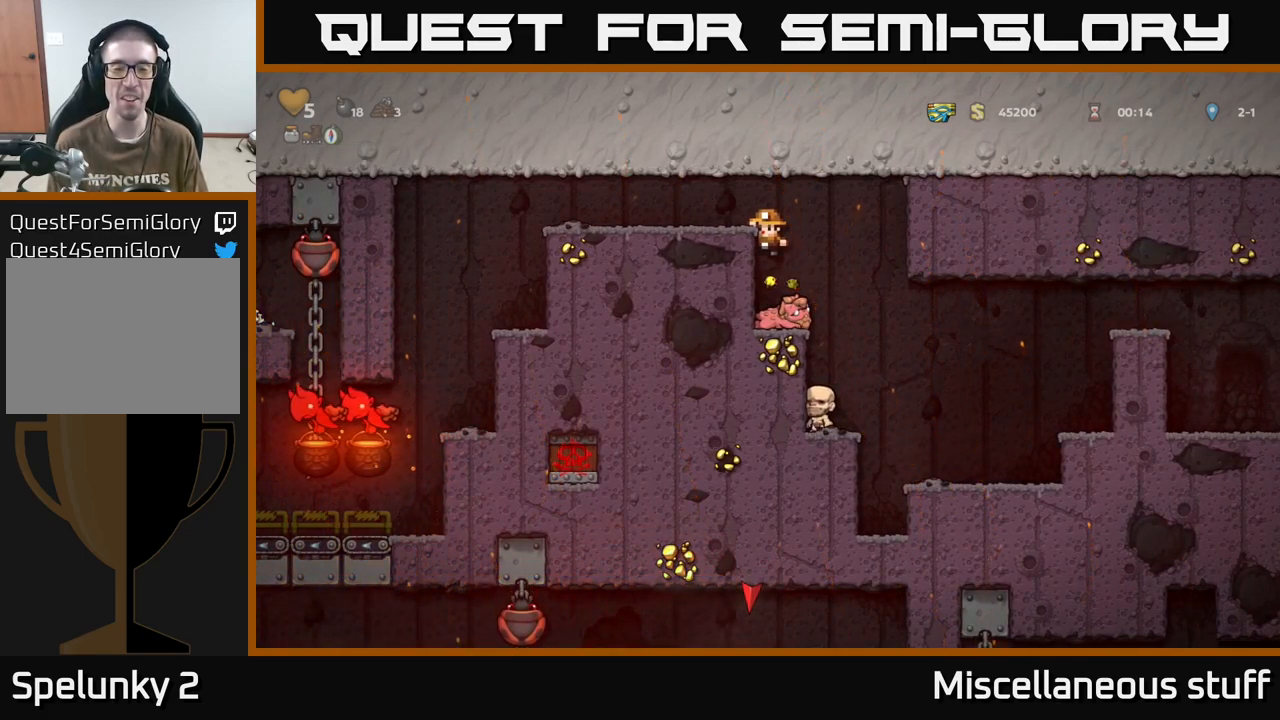
{"buttons": [], "events": []}
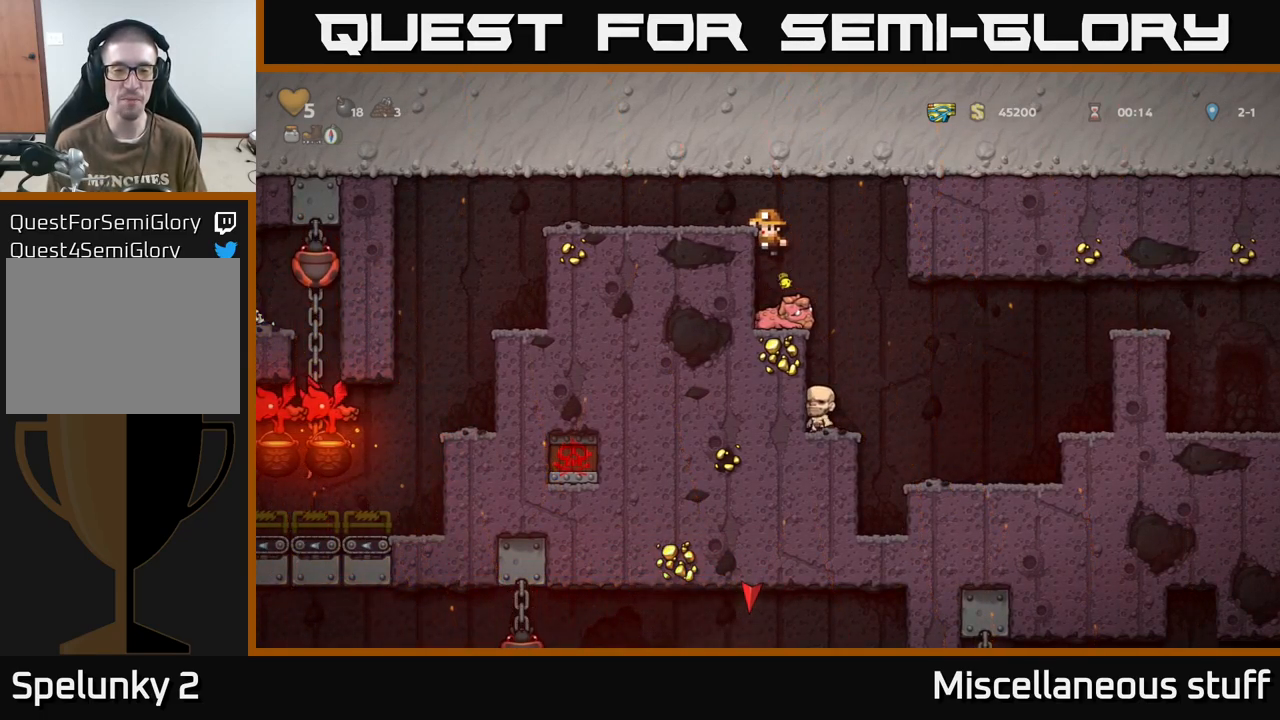
{"buttons": [], "events": []}
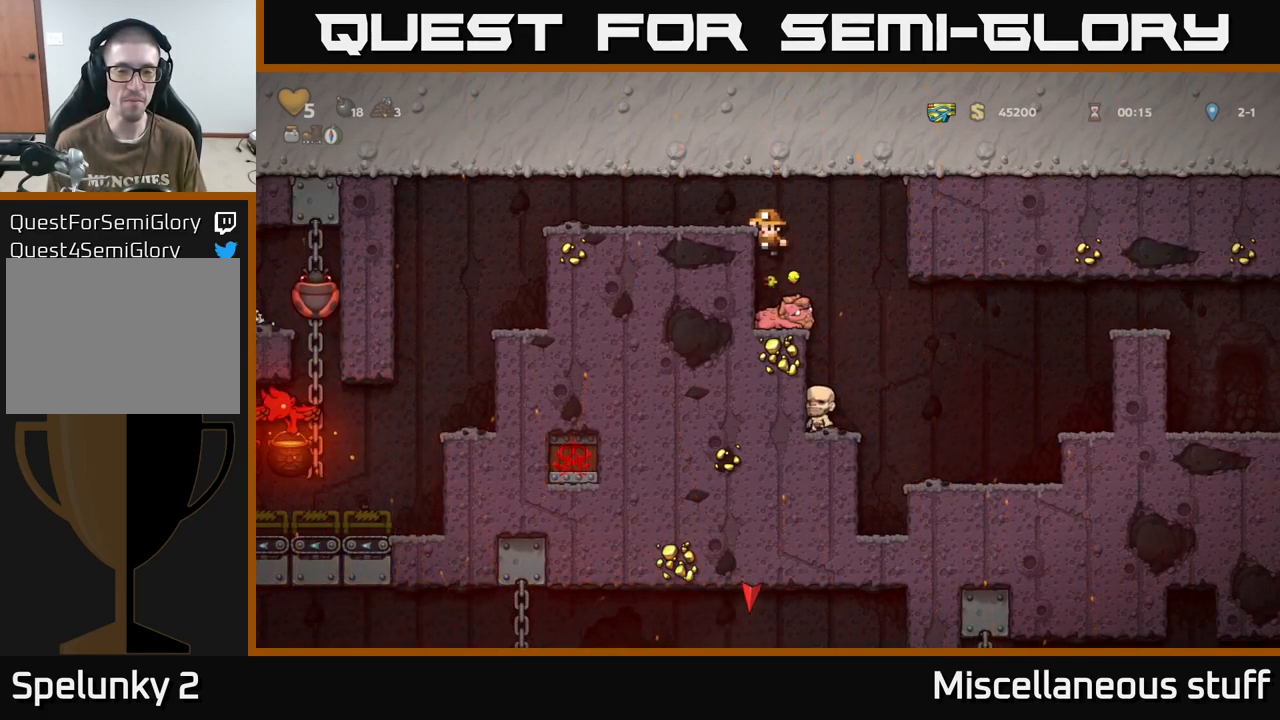
{"buttons": [], "events": [[233, "A", "down"], [283, "A", "up"]]}
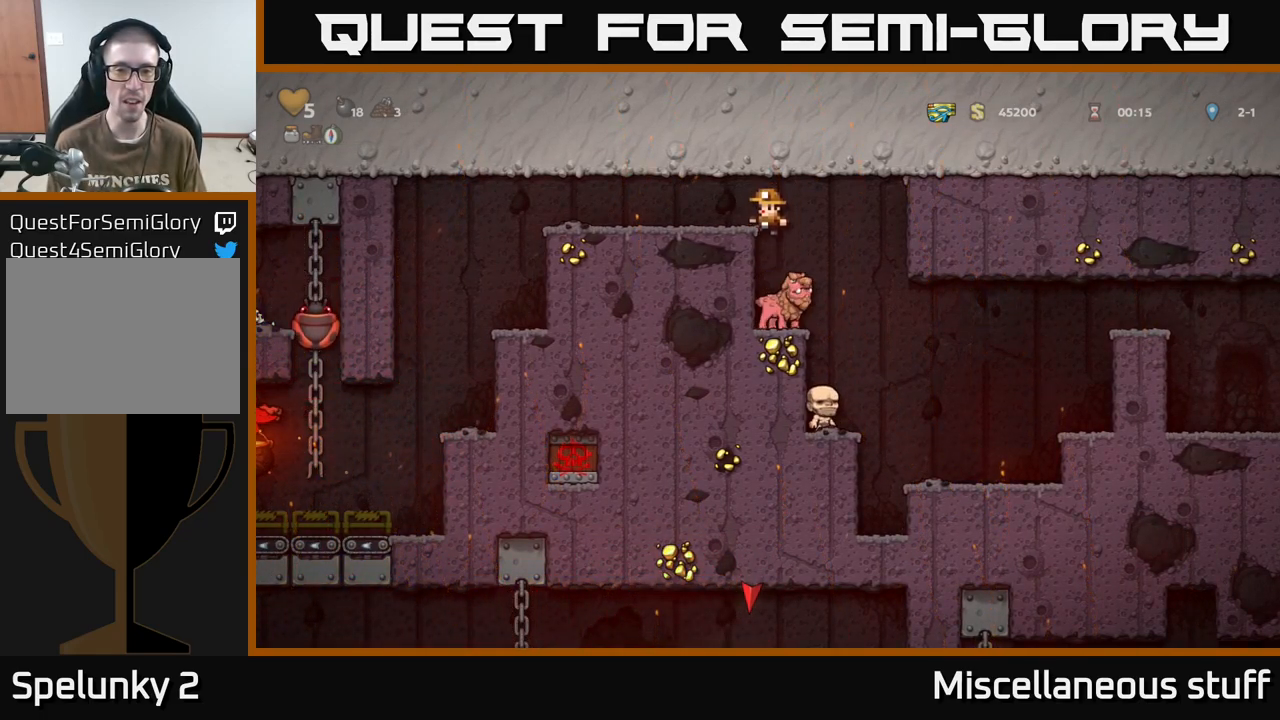
{"buttons": ["DPAD_DOWN"], "events": [[500, "DPAD_DOWN", "down"]]}
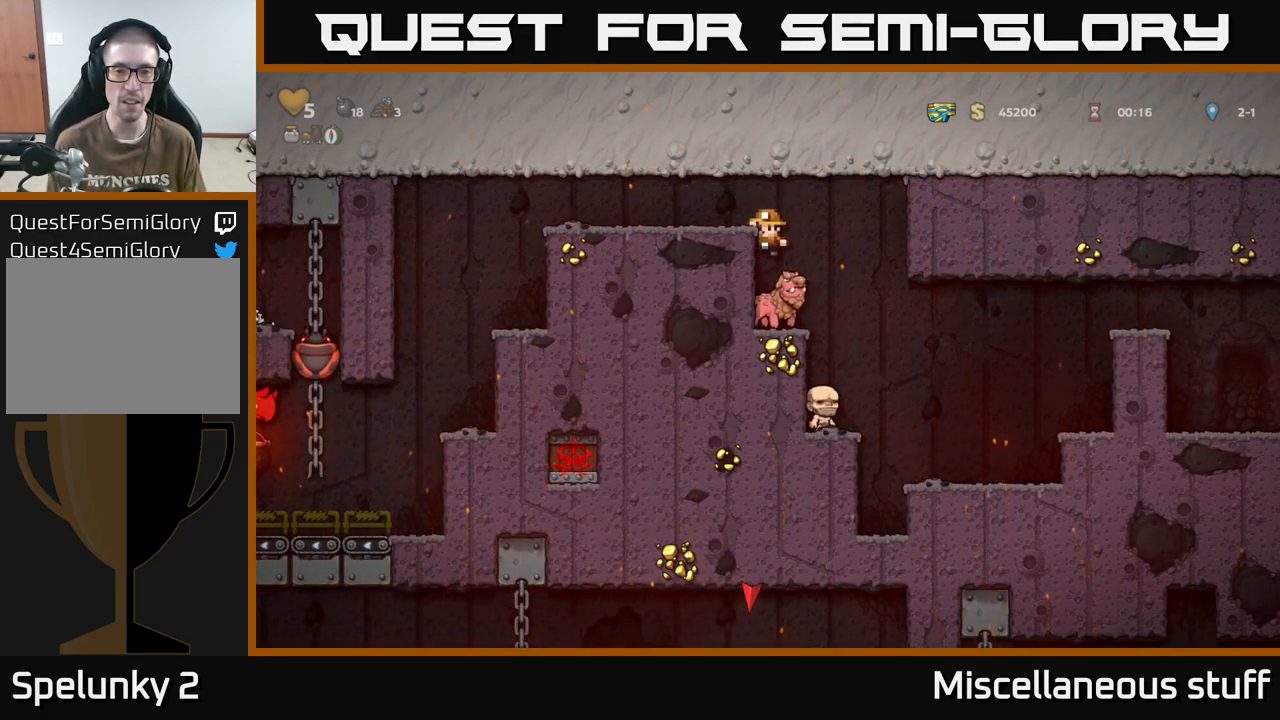
{"buttons": [], "events": [[50, "A", "down"], [100, "A", "up"], [117, "DPAD_DOWN", "up"]]}
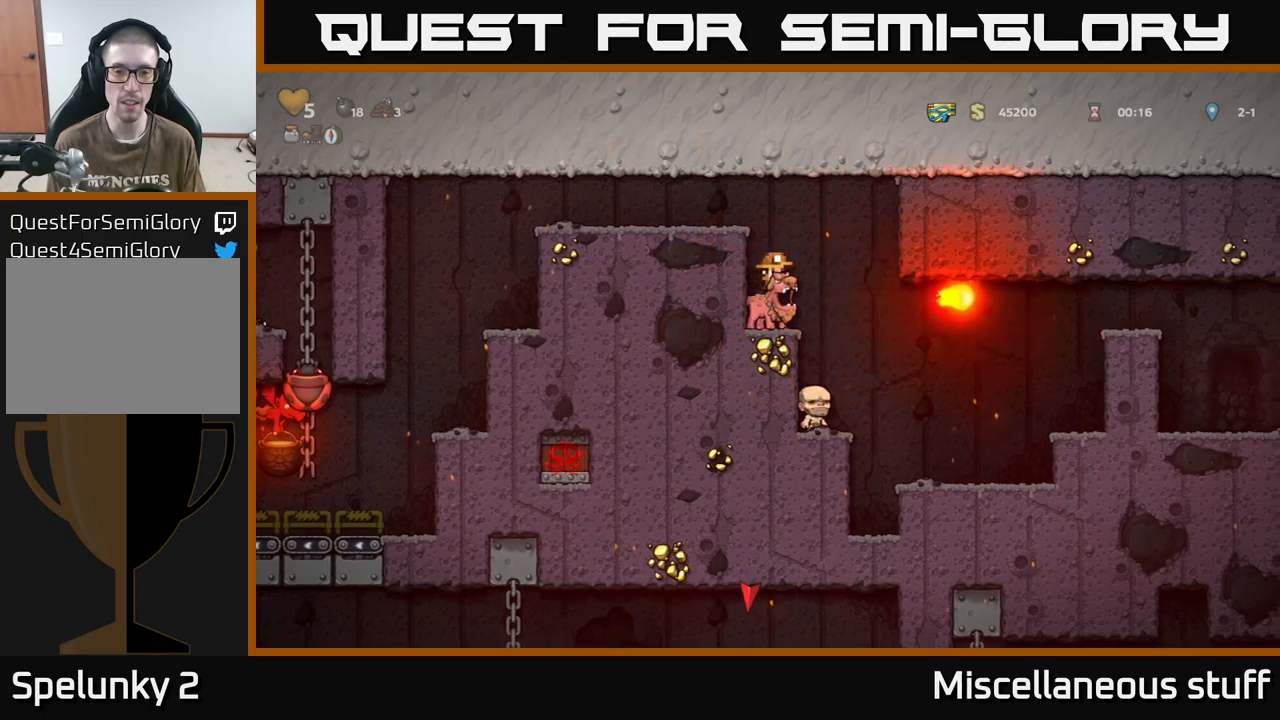
{"buttons": [], "events": []}
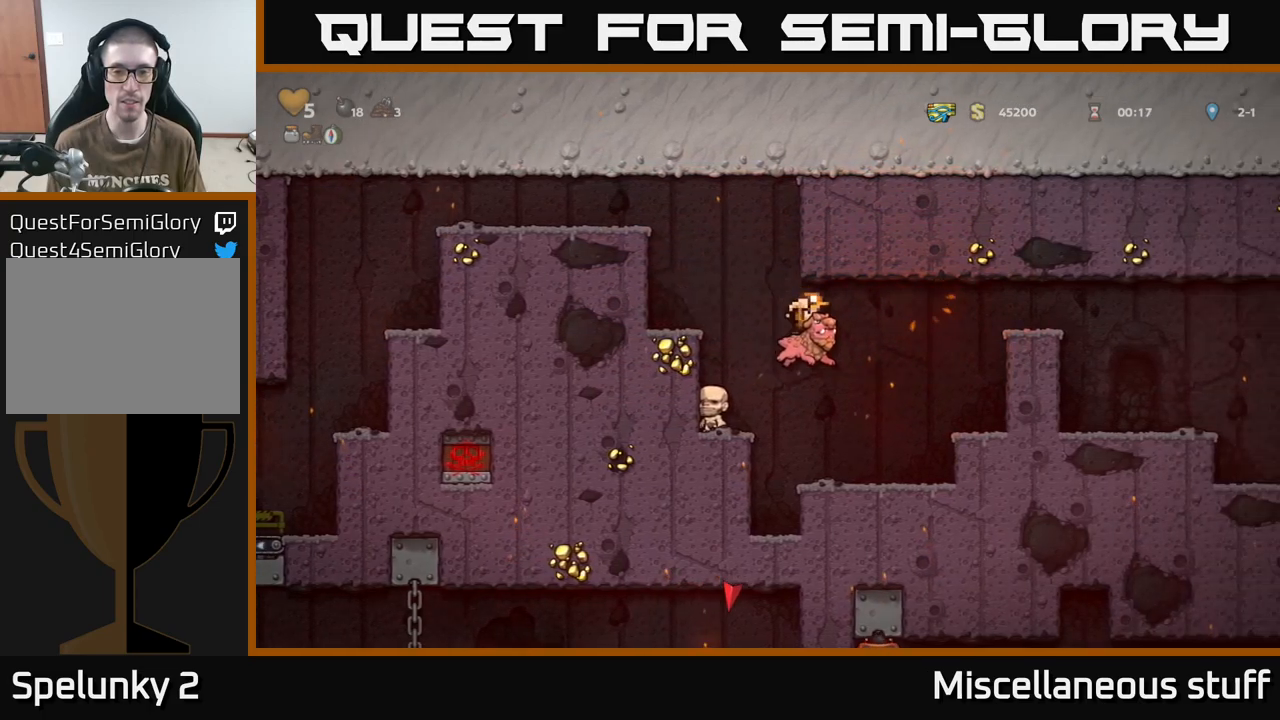
{"buttons": [], "events": []}
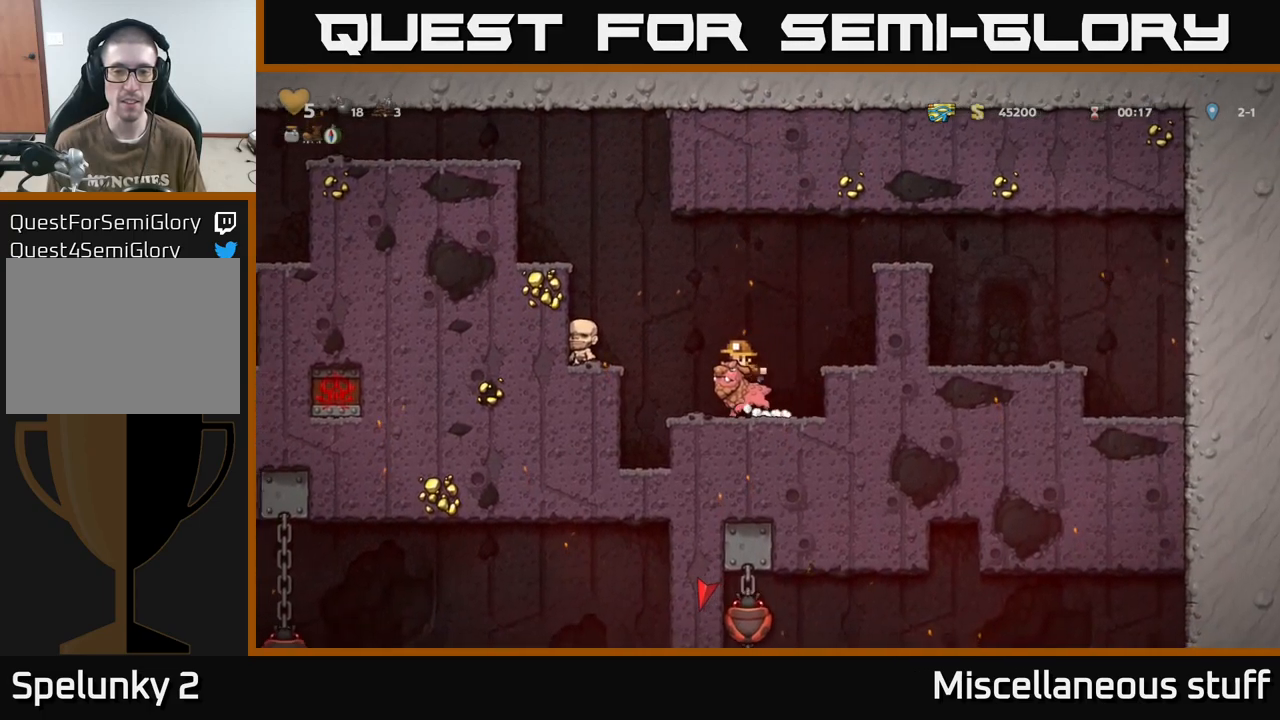
{"buttons": [], "events": []}
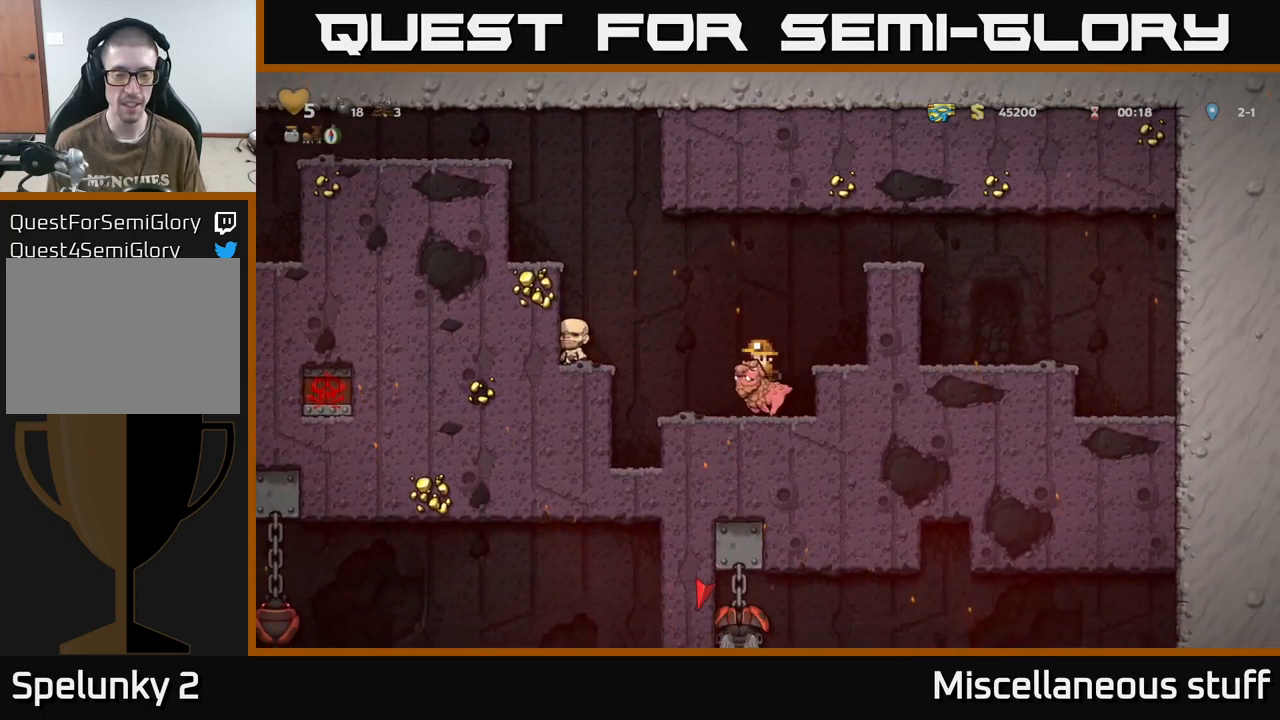
{"buttons": [], "events": []}
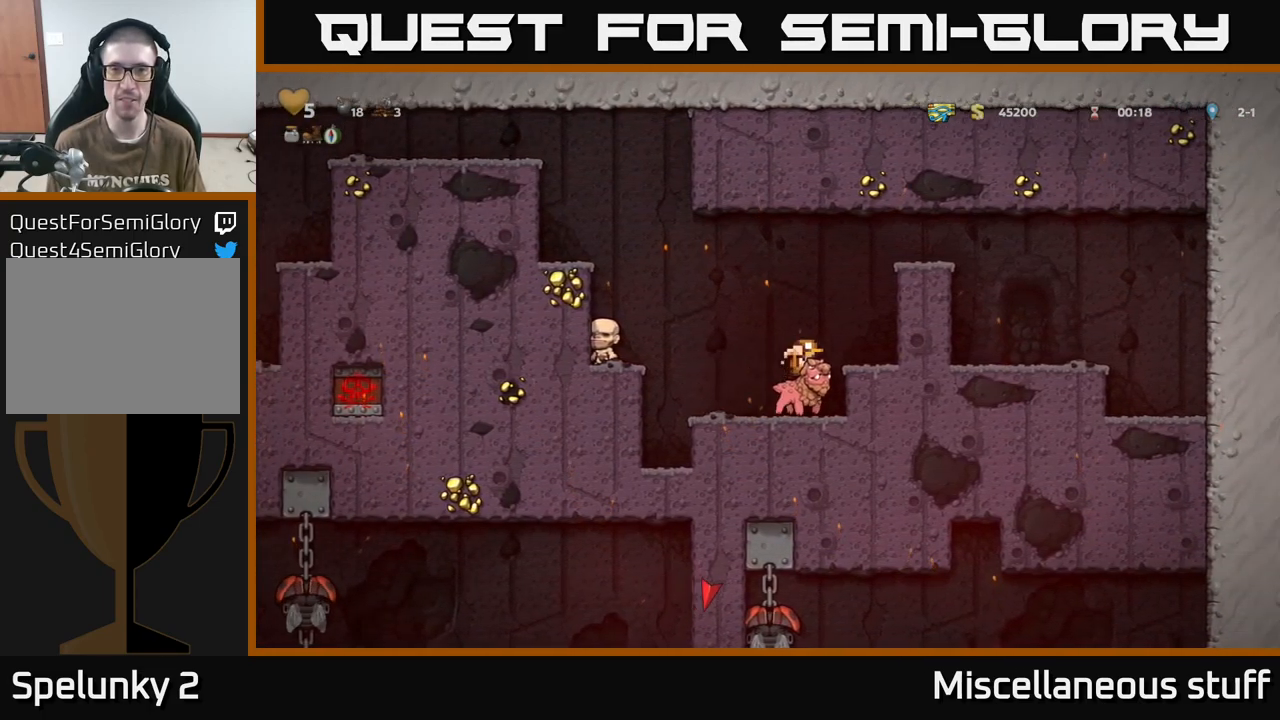
{"buttons": [], "events": []}
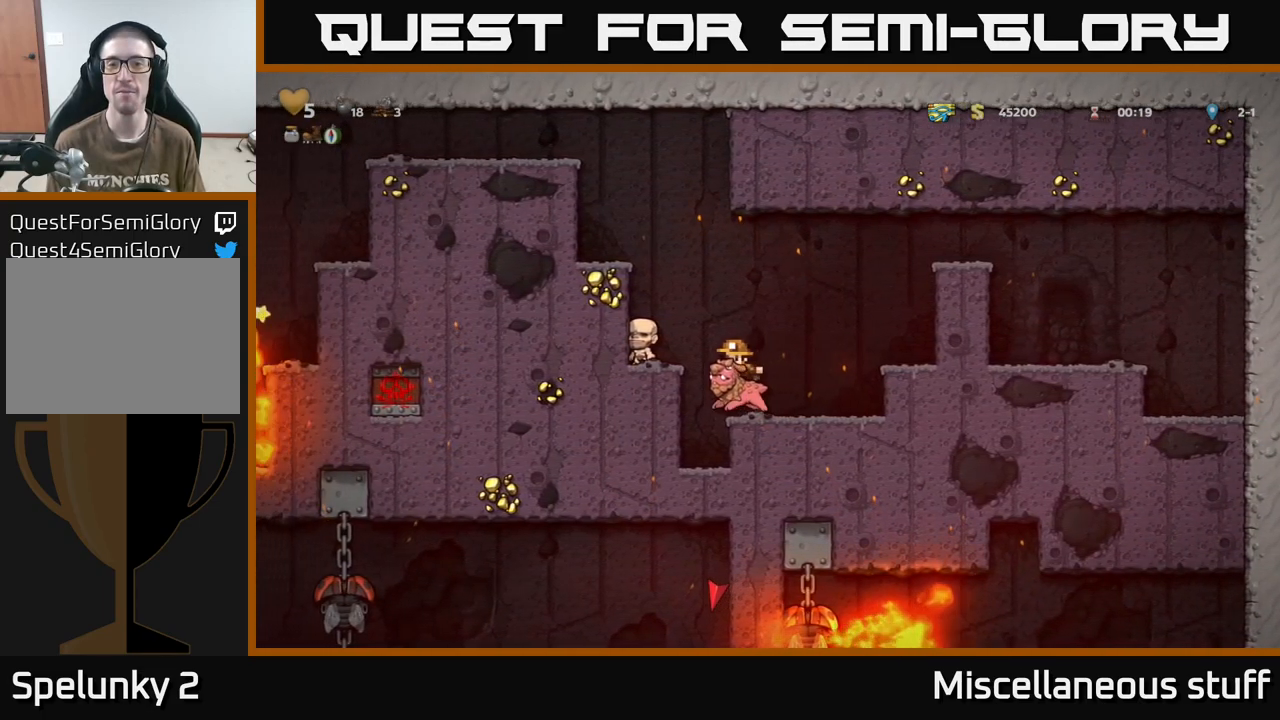
{"buttons": [], "events": []}